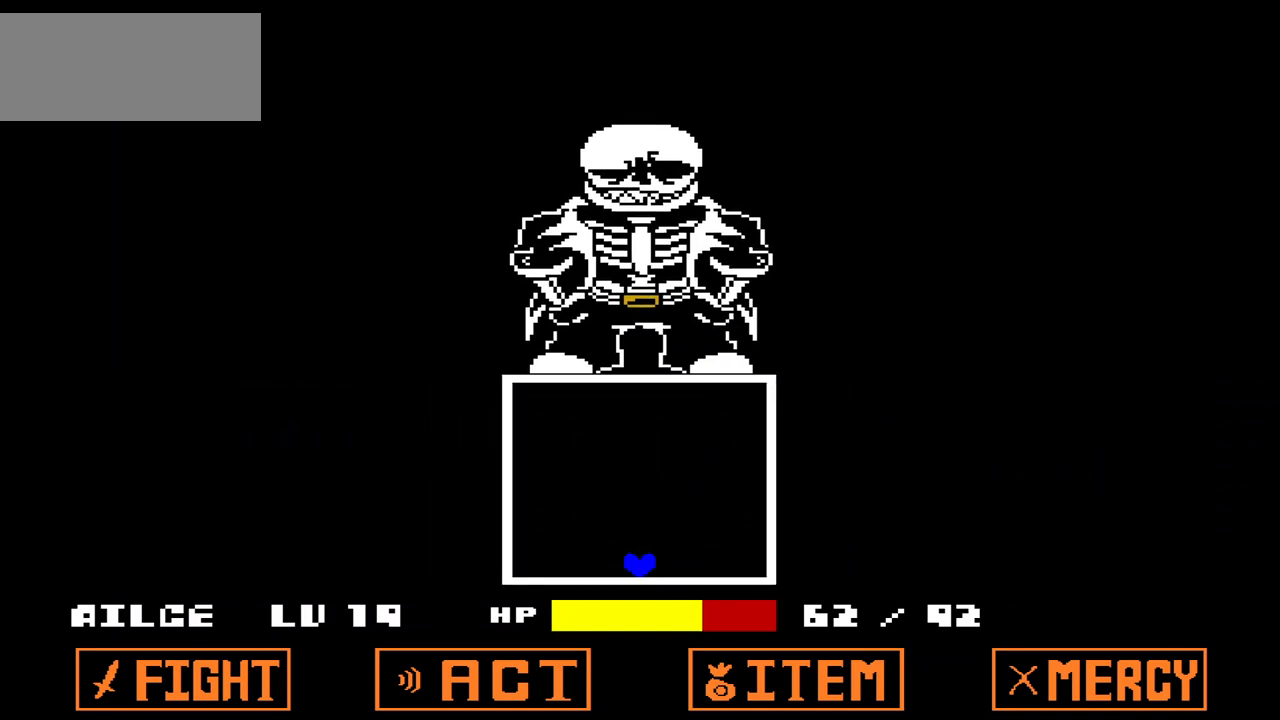
Gameplay with keyboard; each line is a JSON object with the keys held at the frame after it. "events" lists presses ("down") and releases ("up") of "c", "down", "left", "right", "up", "x" and "z" between this image and that frame as [ms after this image, input, new state], when the widget could be followed in between. No other keys are recorded. Mouse input is not recorded.
{"keys": ["left", "up"], "events": [[33, "right", "down"], [267, "right", "up"], [333, "up", "down"], [500, "left", "down"]]}
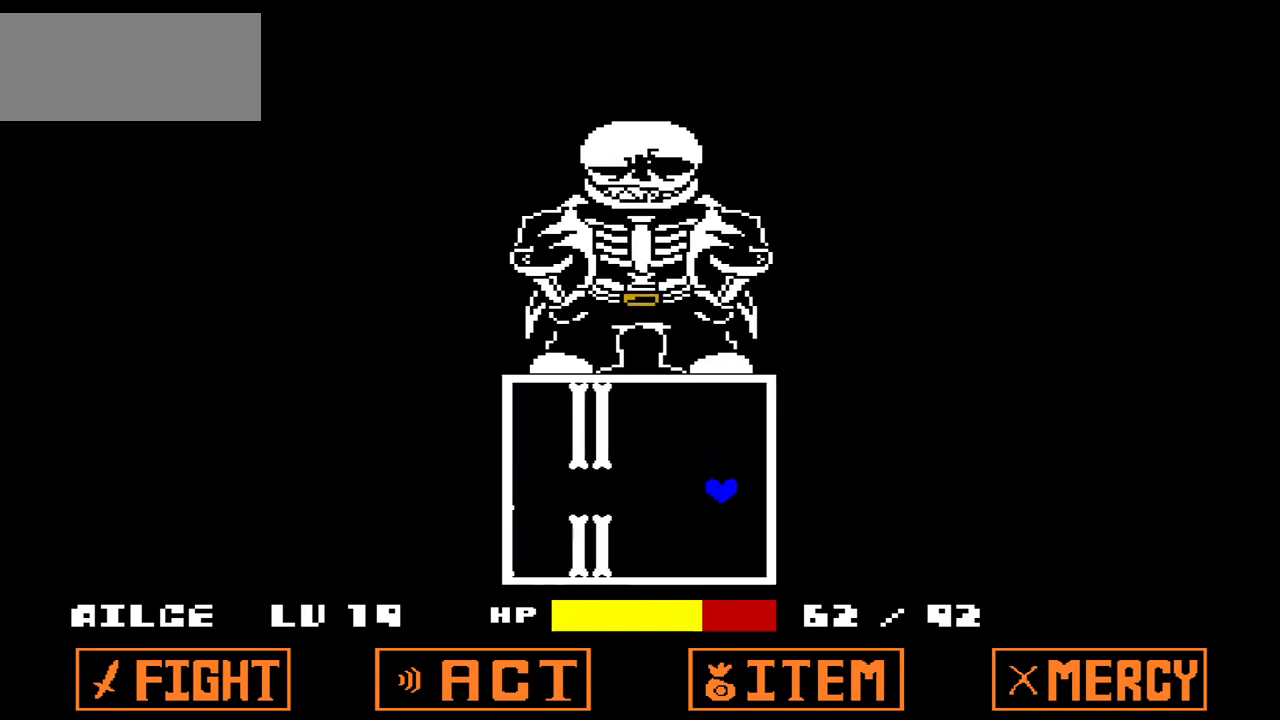
{"keys": [], "events": [[100, "up", "up"], [200, "left", "up"]]}
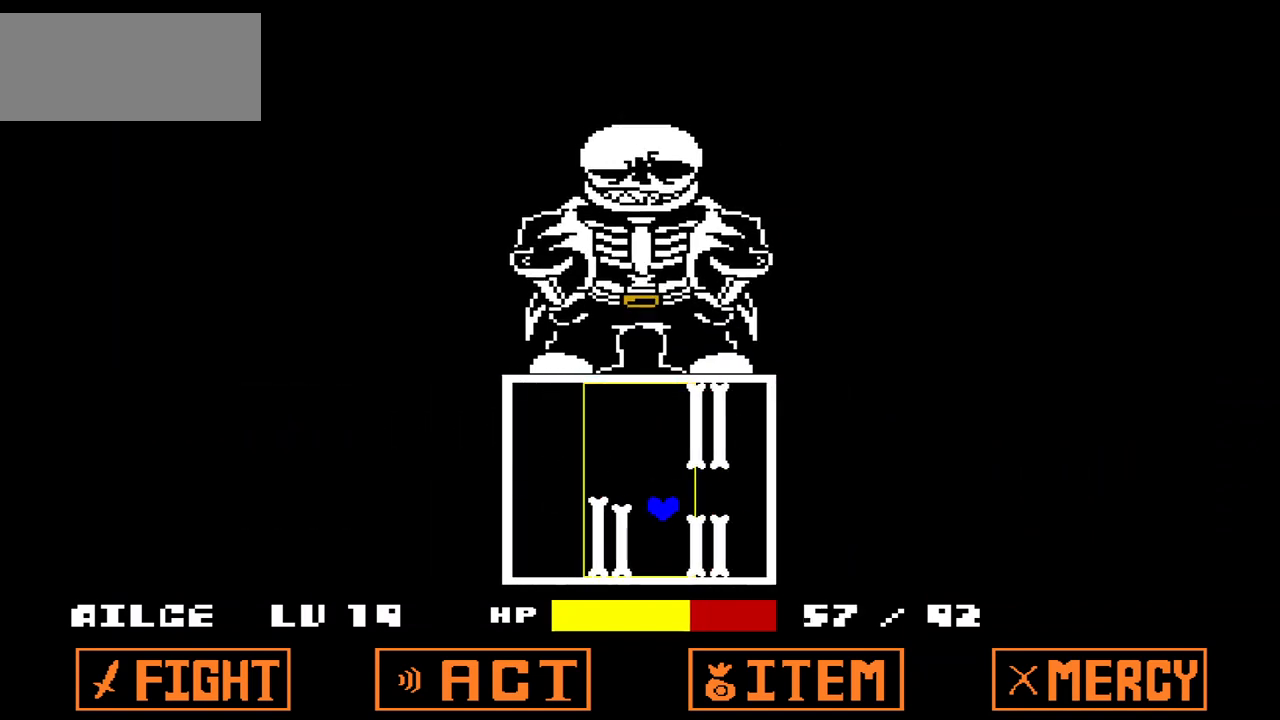
{"keys": [], "events": [[133, "right", "down"], [133, "up", "down"], [300, "right", "up"], [467, "up", "up"]]}
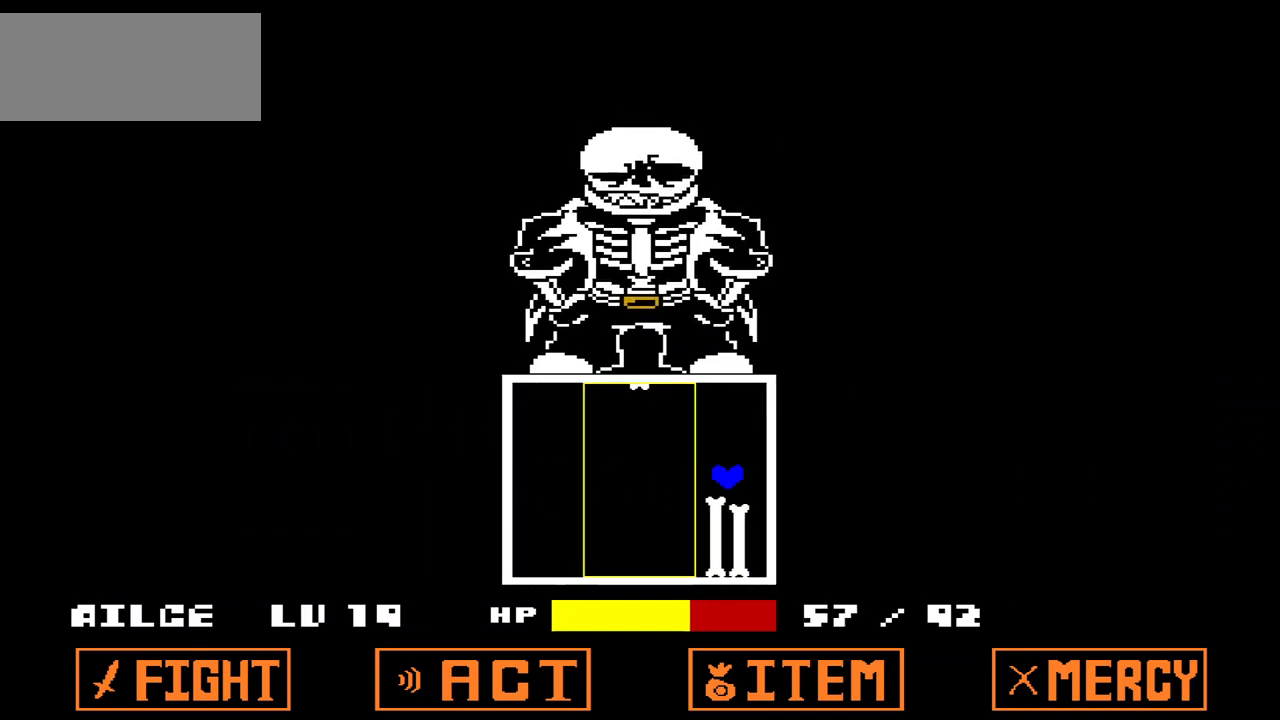
{"keys": ["up"], "events": [[467, "up", "down"]]}
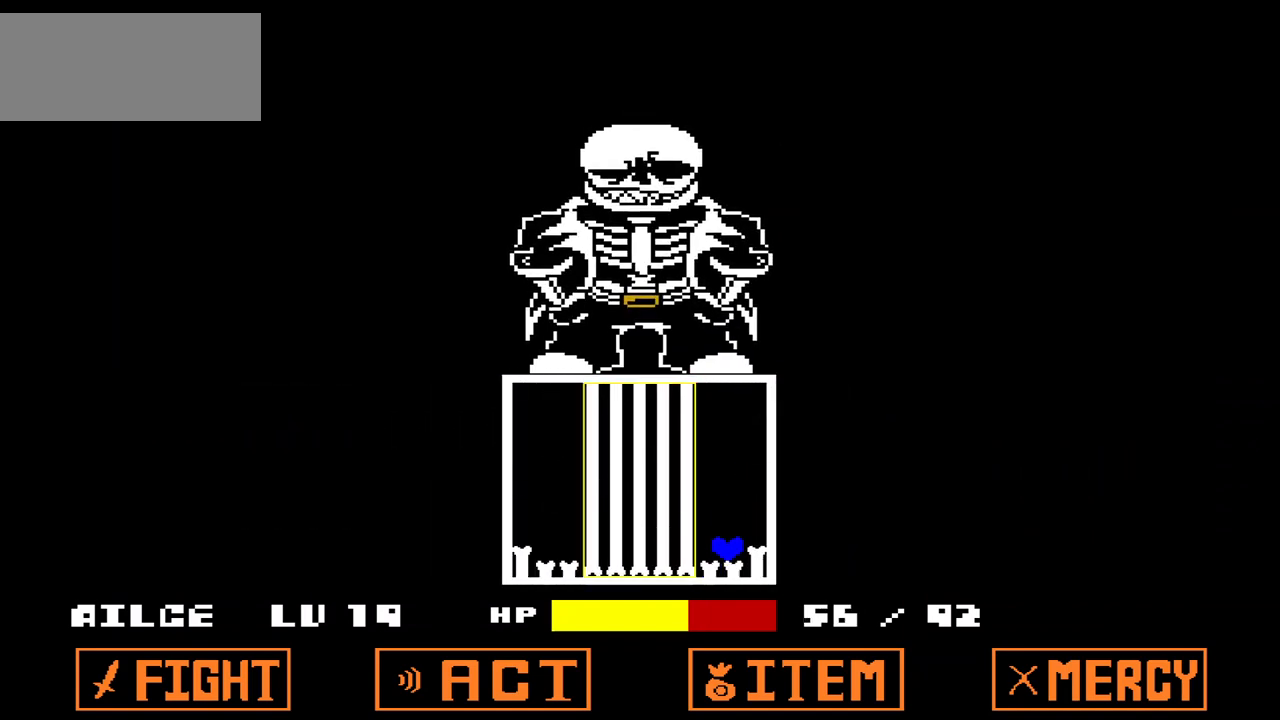
{"keys": [], "events": [[300, "up", "up"]]}
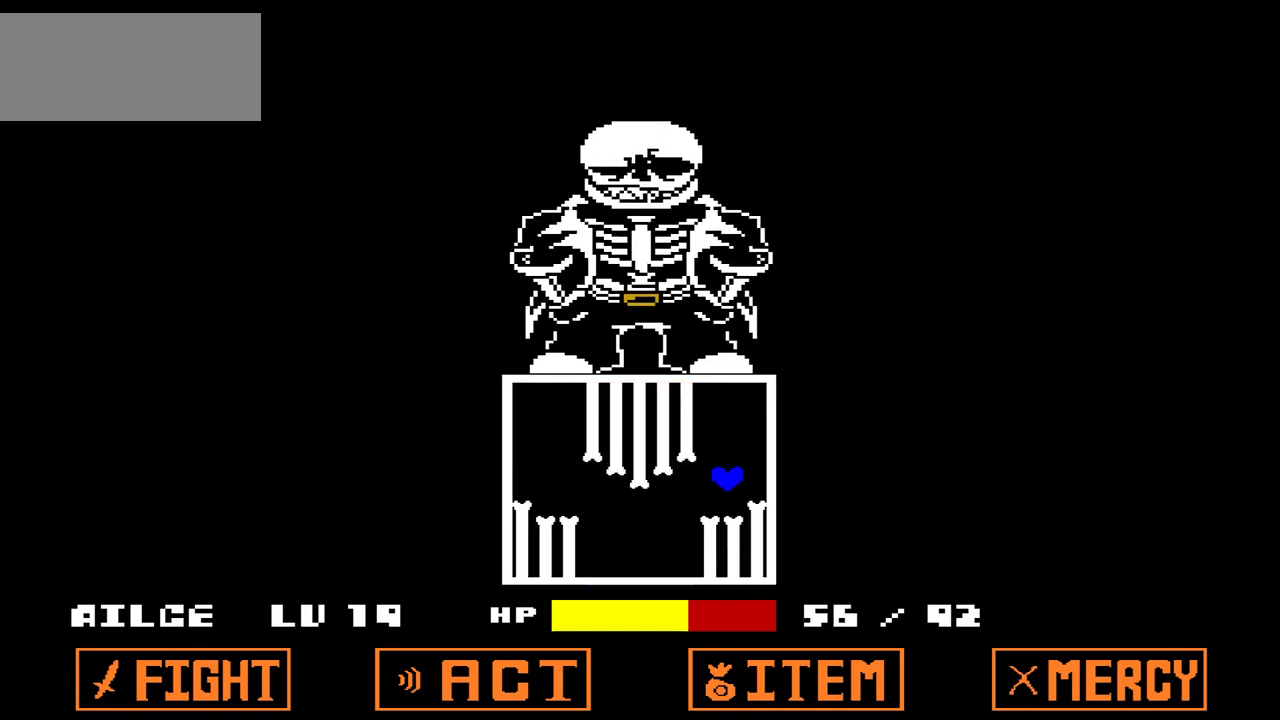
{"keys": [], "events": [[67, "left", "down"], [300, "left", "up"]]}
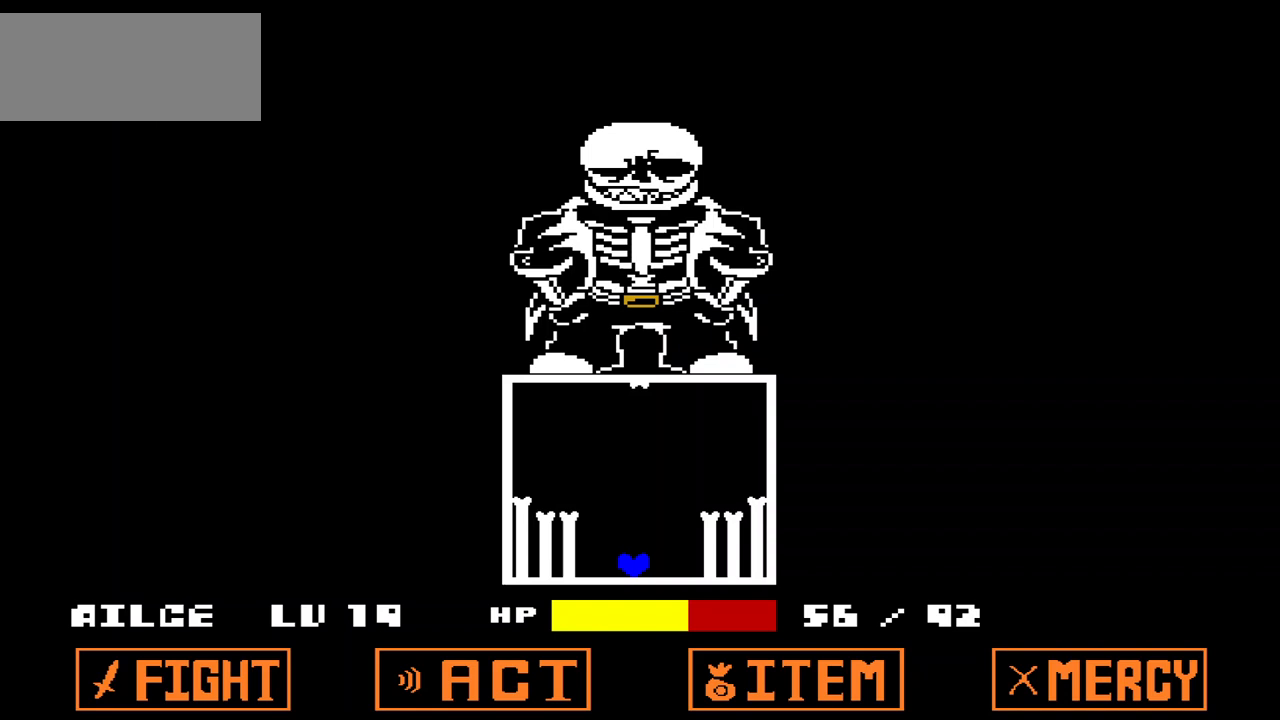
{"keys": [], "events": [[67, "up", "down"], [467, "up", "up"]]}
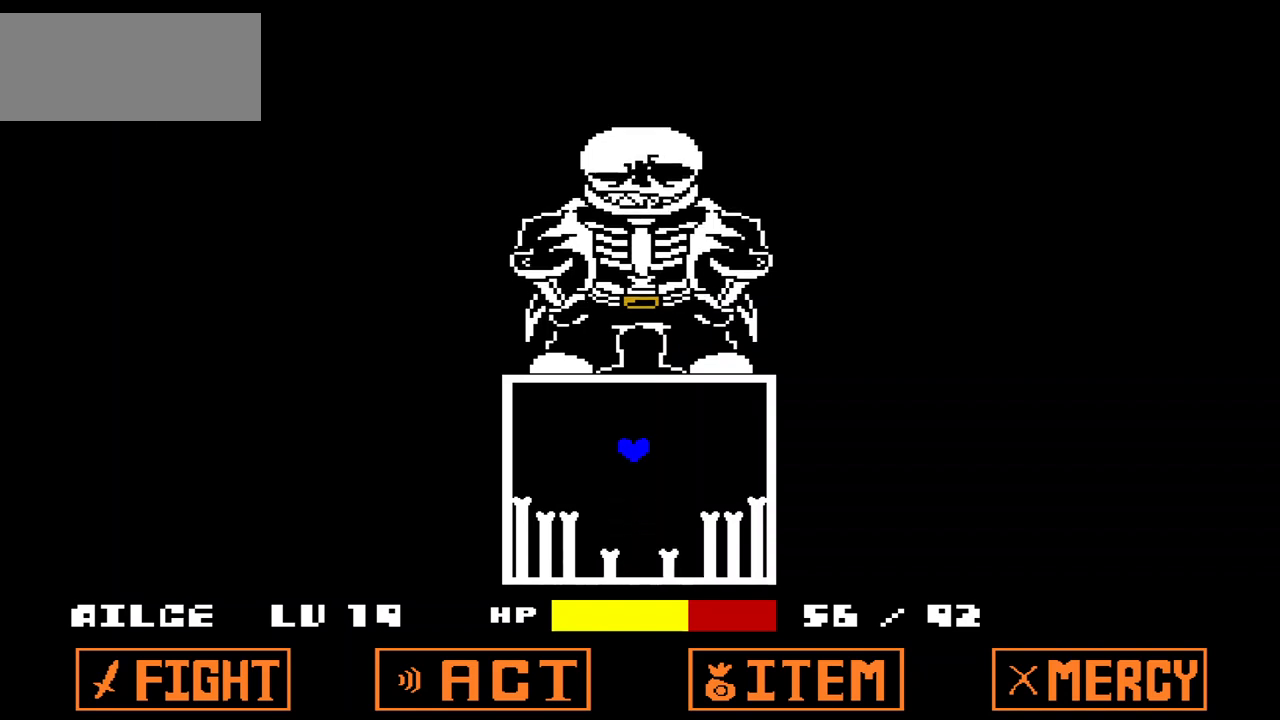
{"keys": [], "events": []}
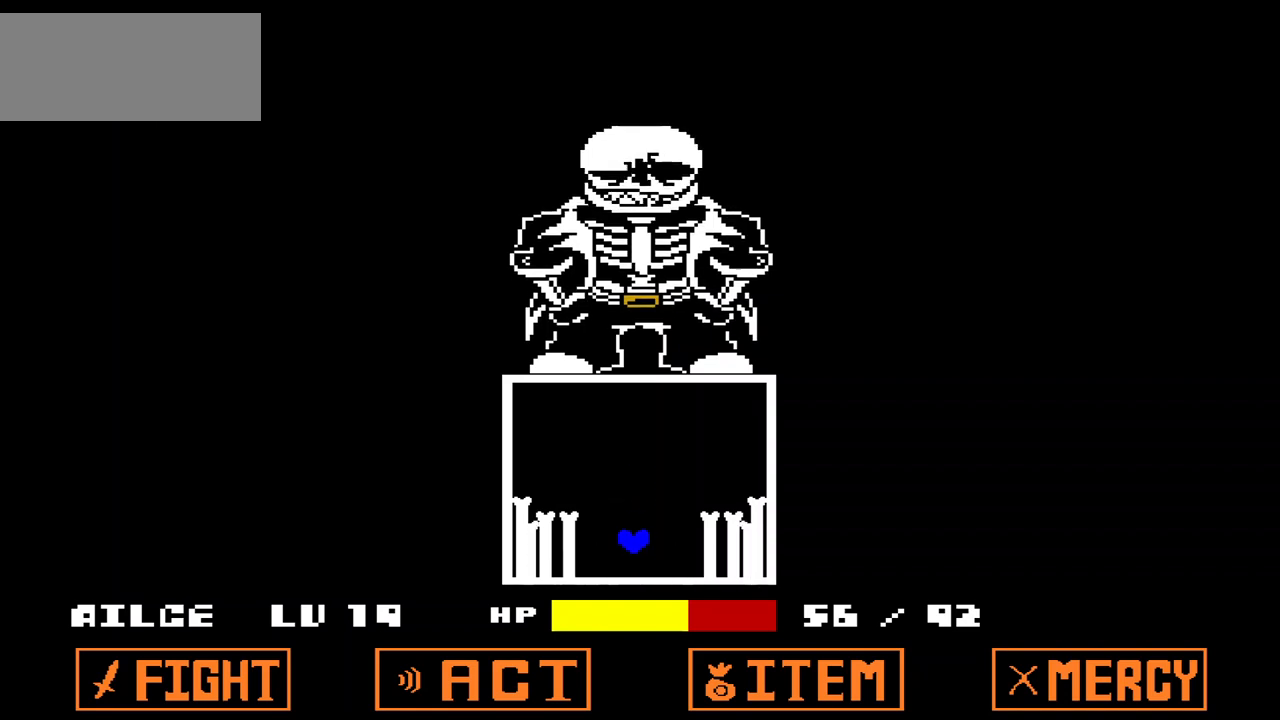
{"keys": [], "events": []}
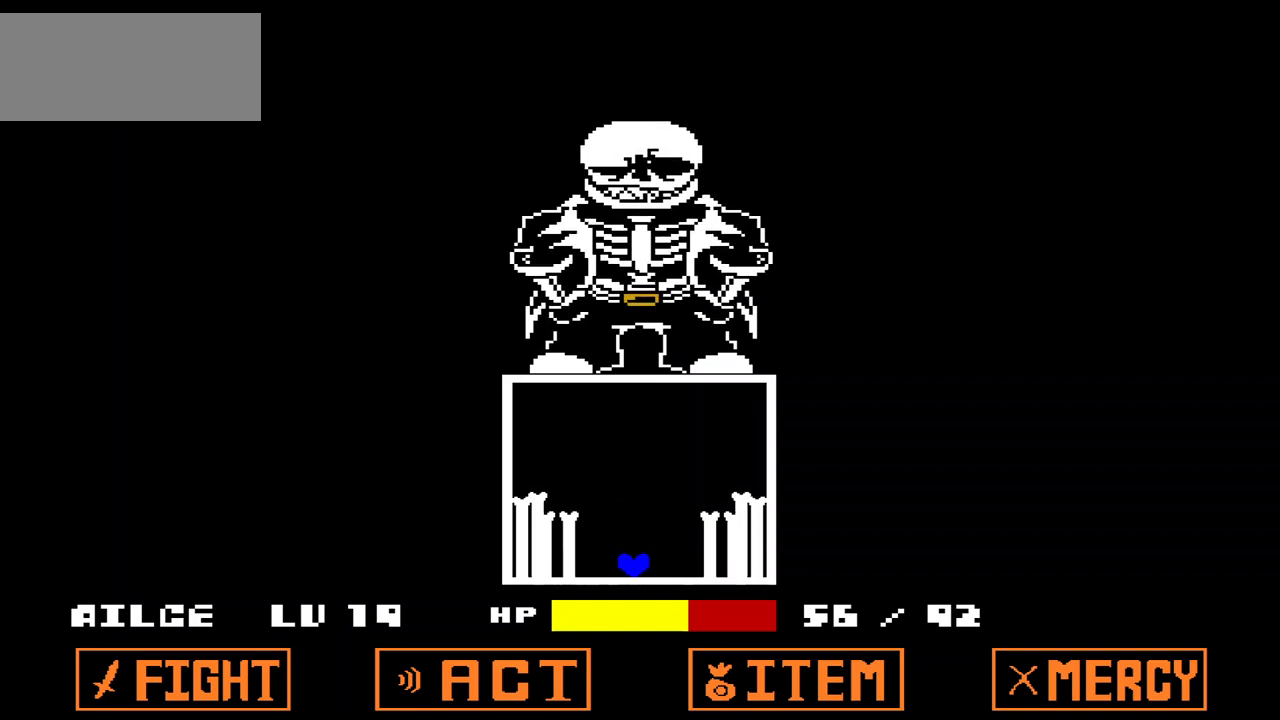
{"keys": ["up"], "events": [[133, "up", "down"]]}
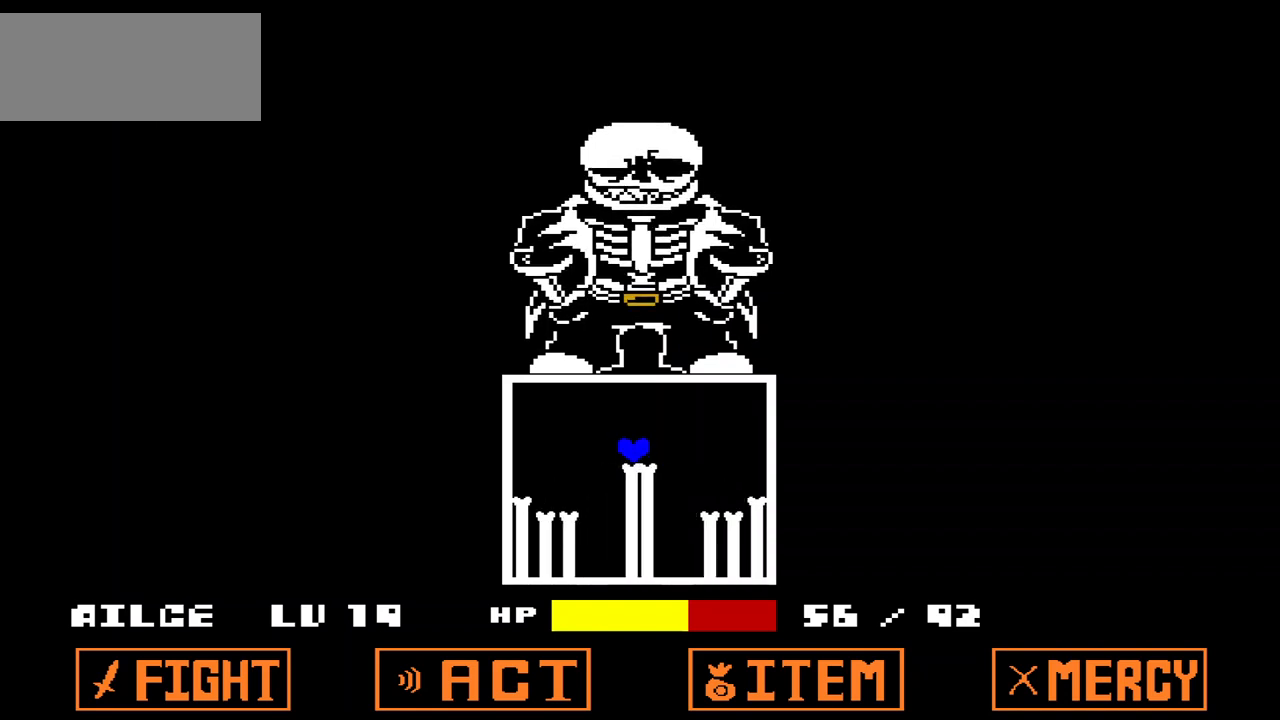
{"keys": [], "events": [[167, "up", "up"]]}
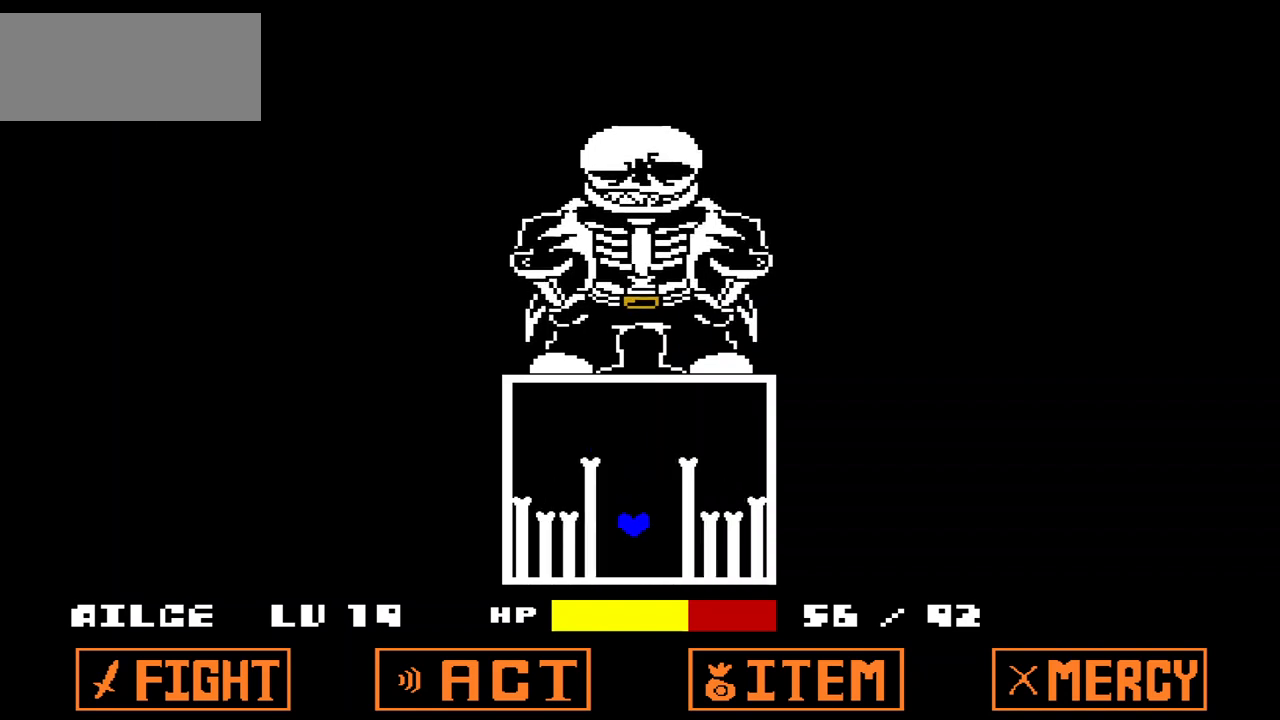
{"keys": [], "events": []}
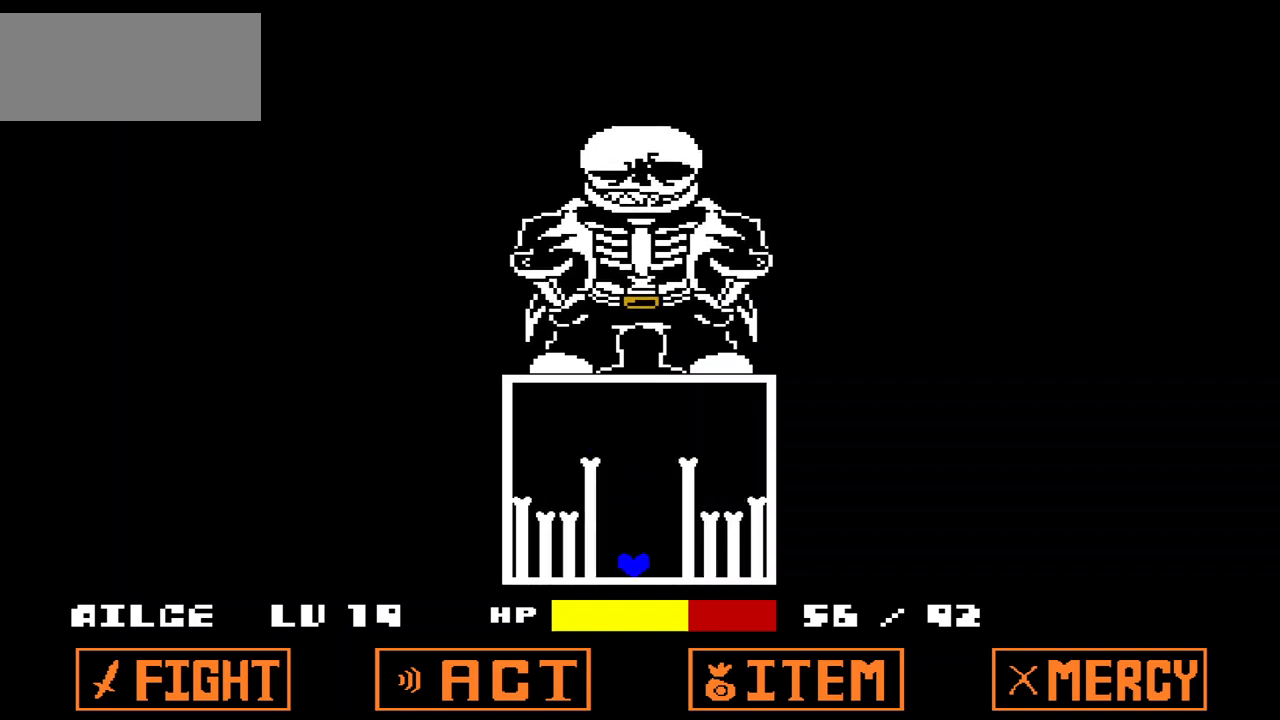
{"keys": [], "events": []}
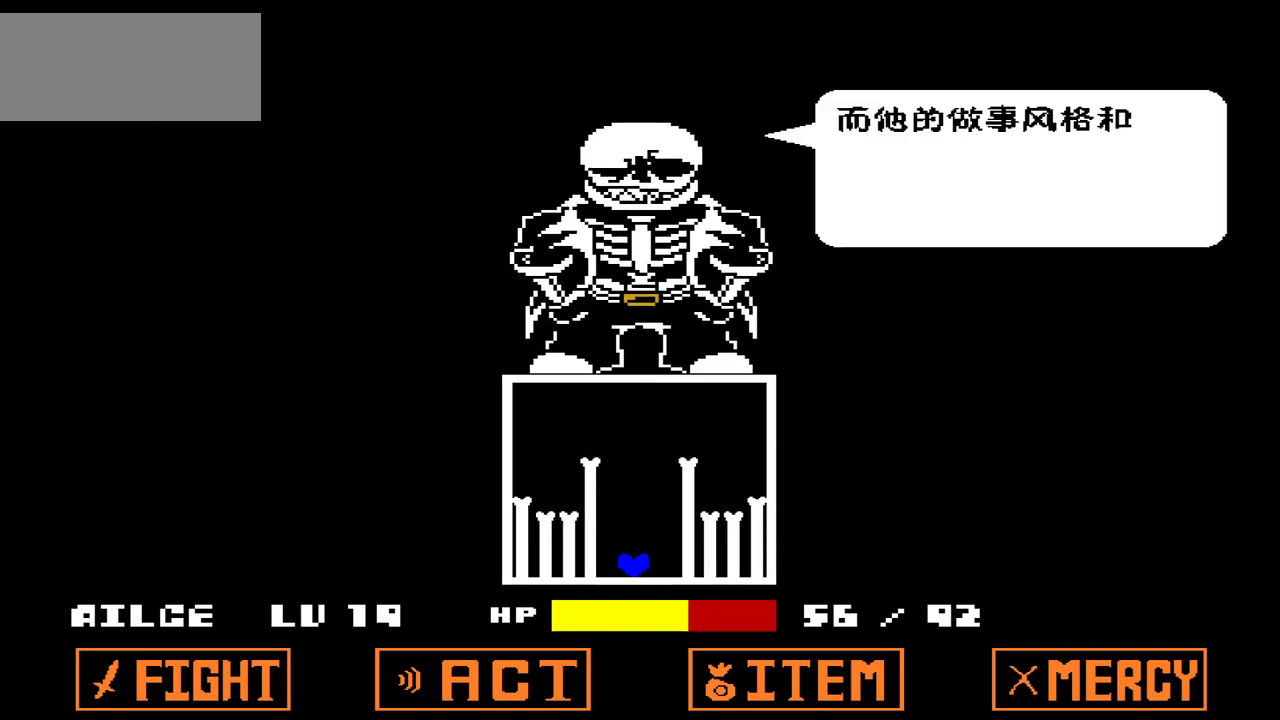
{"keys": ["z"], "events": [[67, "x", "down"], [200, "x", "up"], [433, "z", "down"]]}
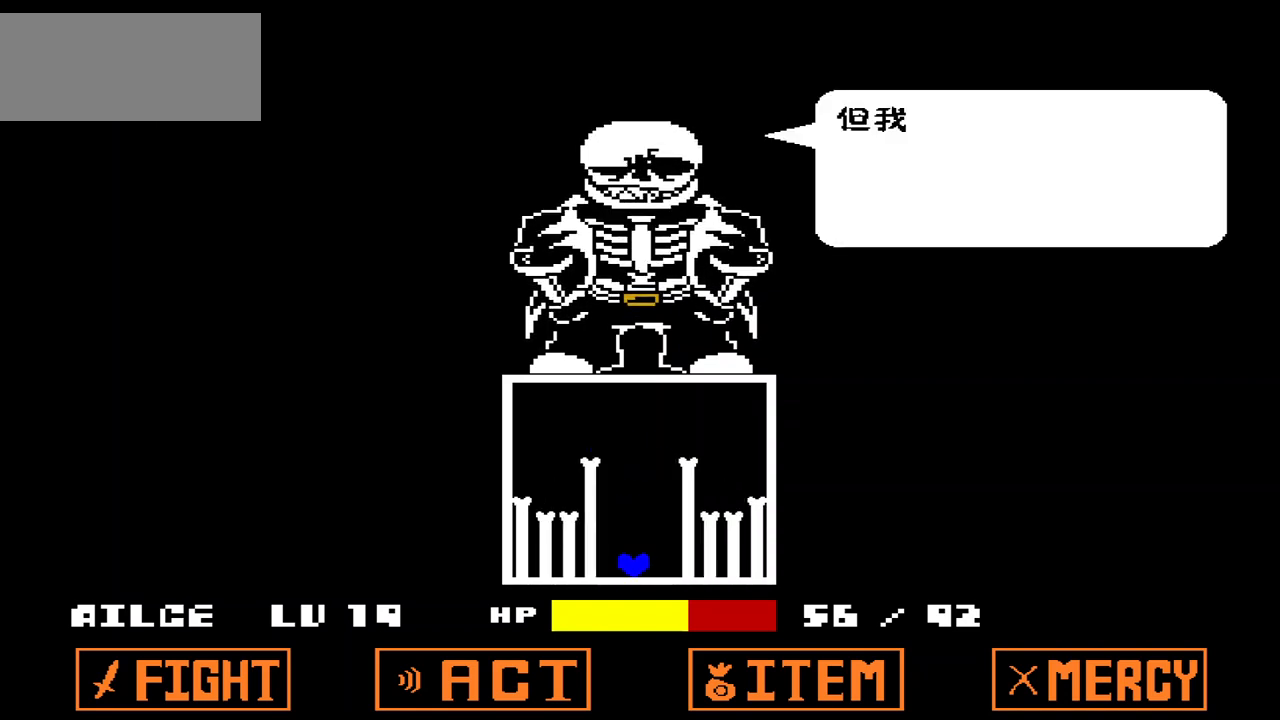
{"keys": ["z"], "events": [[33, "z", "up"], [267, "x", "down"], [400, "x", "up"], [500, "z", "down"]]}
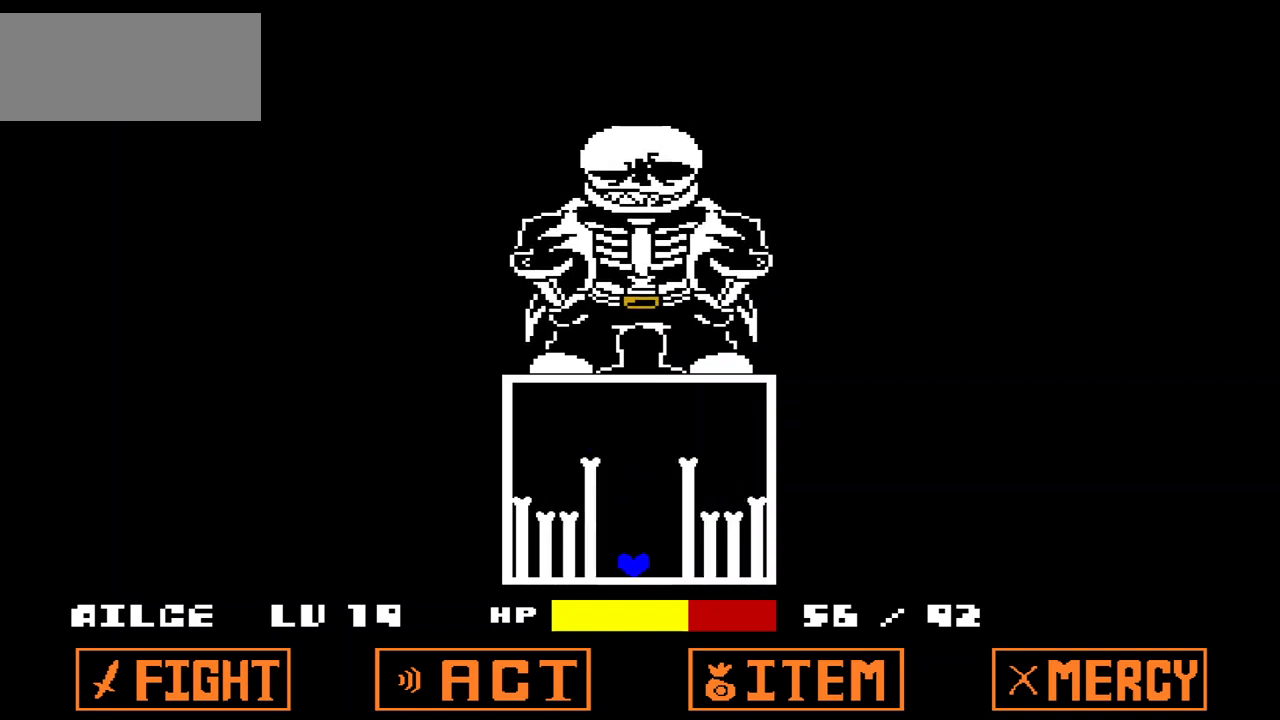
{"keys": [], "events": [[100, "z", "up"]]}
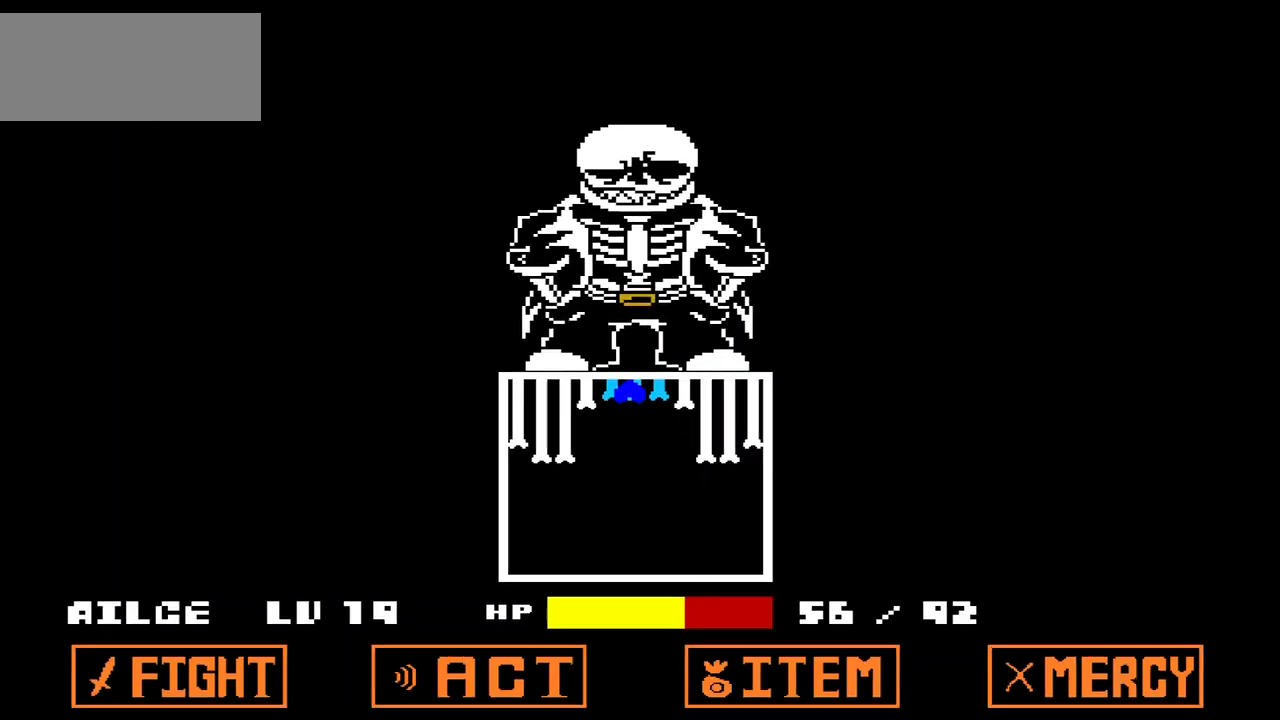
{"keys": [], "events": []}
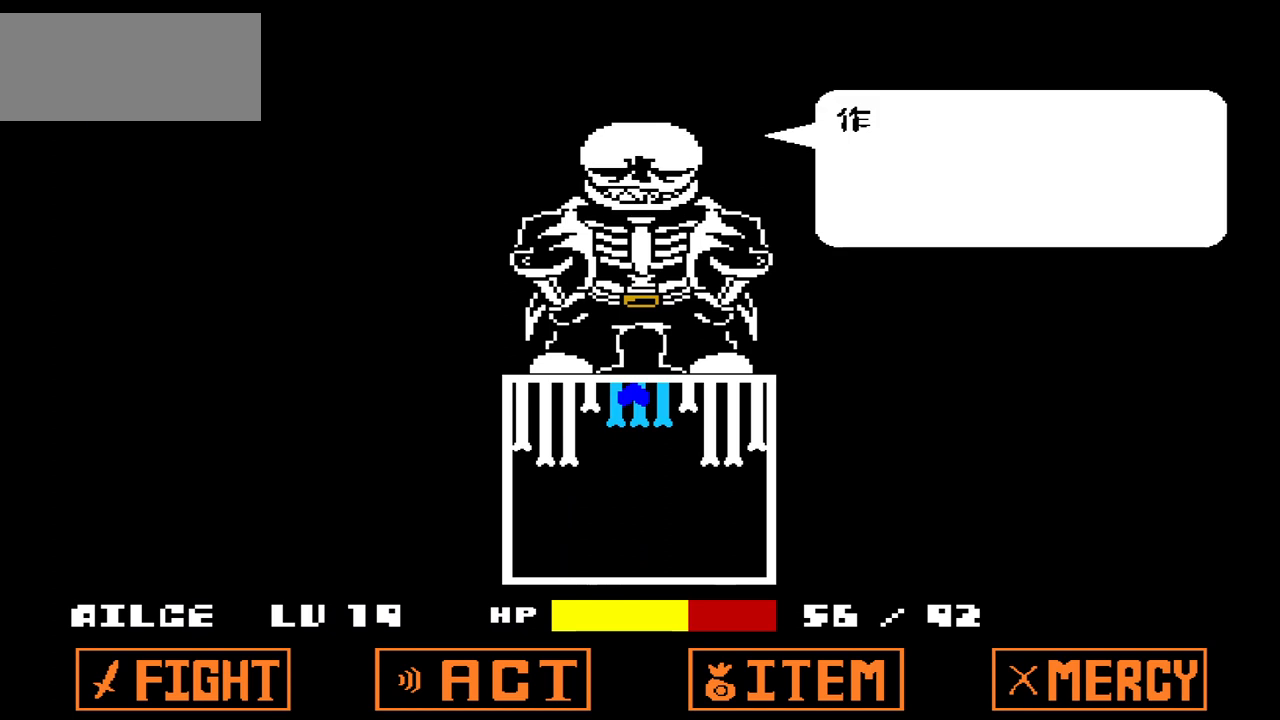
{"keys": [], "events": [[400, "x", "down"], [500, "x", "up"]]}
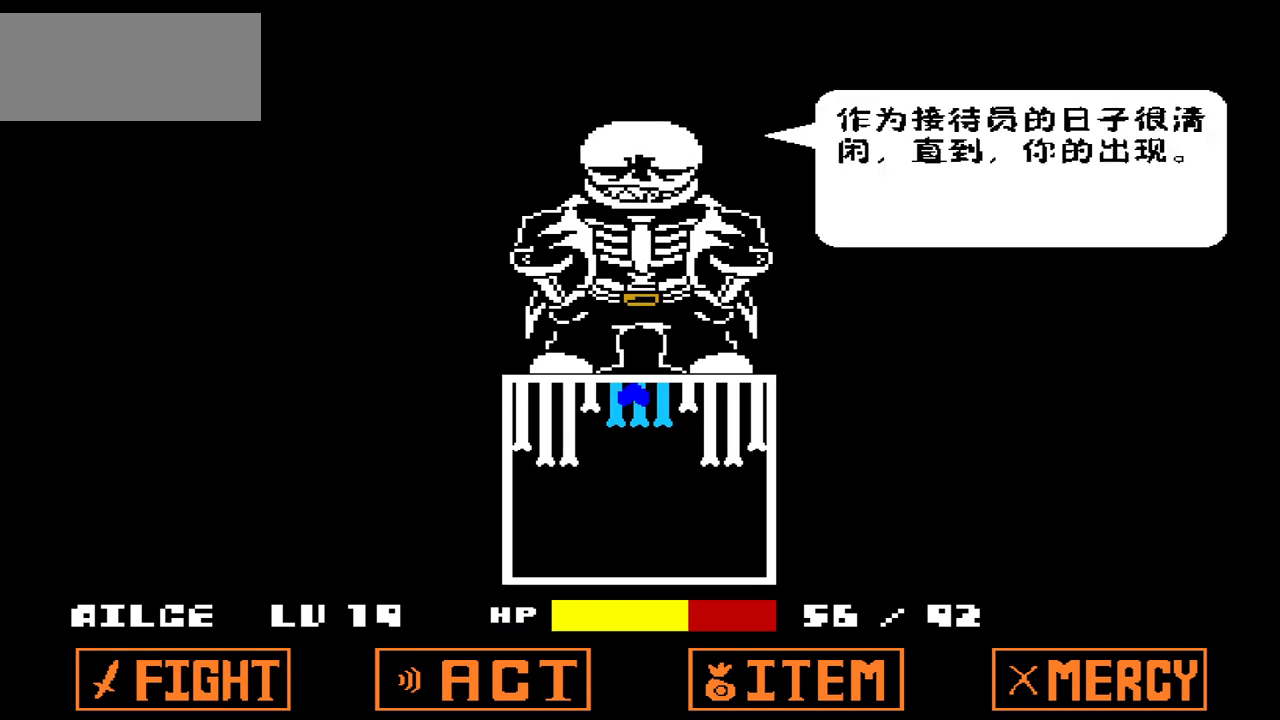
{"keys": [], "events": [[167, "z", "down"], [267, "z", "up"]]}
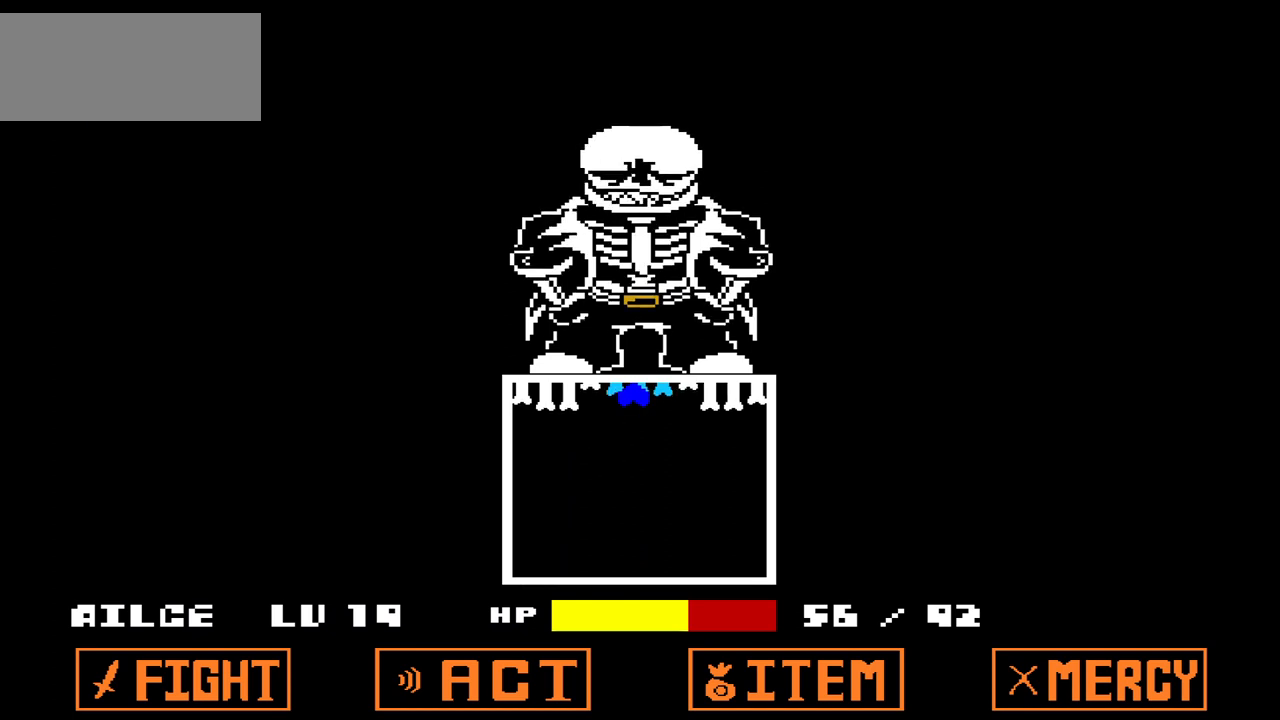
{"keys": [], "events": []}
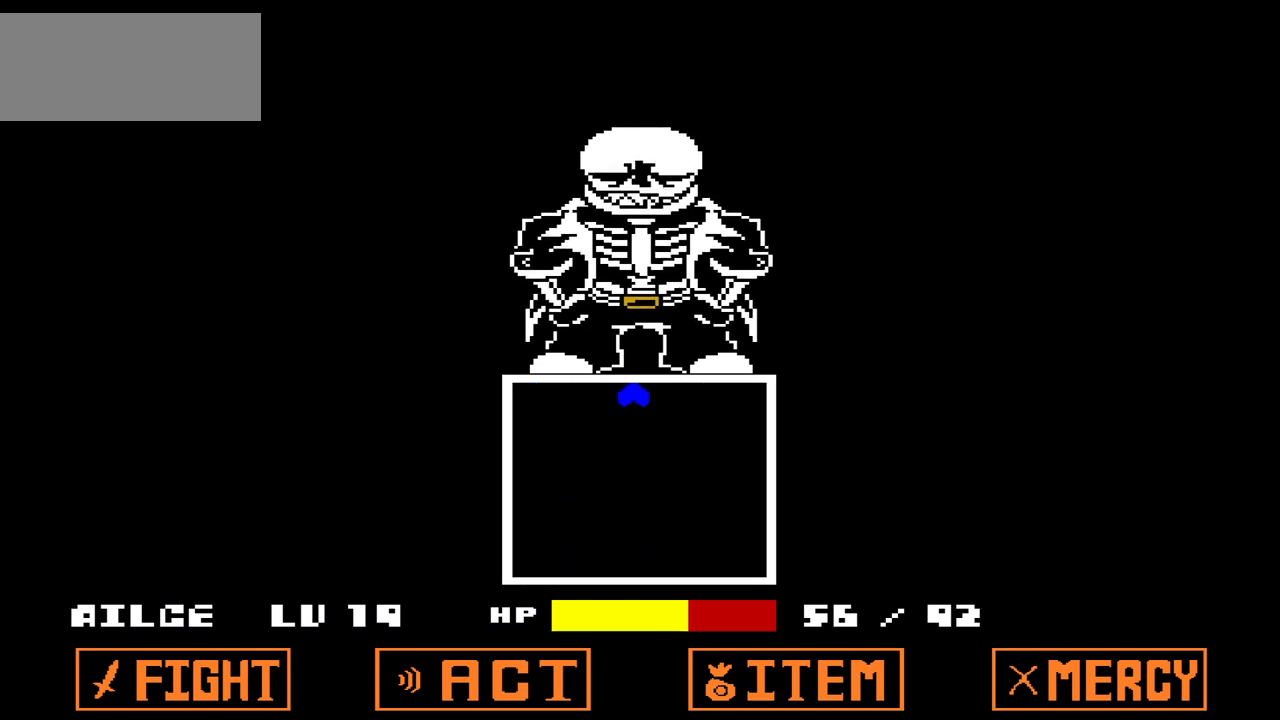
{"keys": [], "events": []}
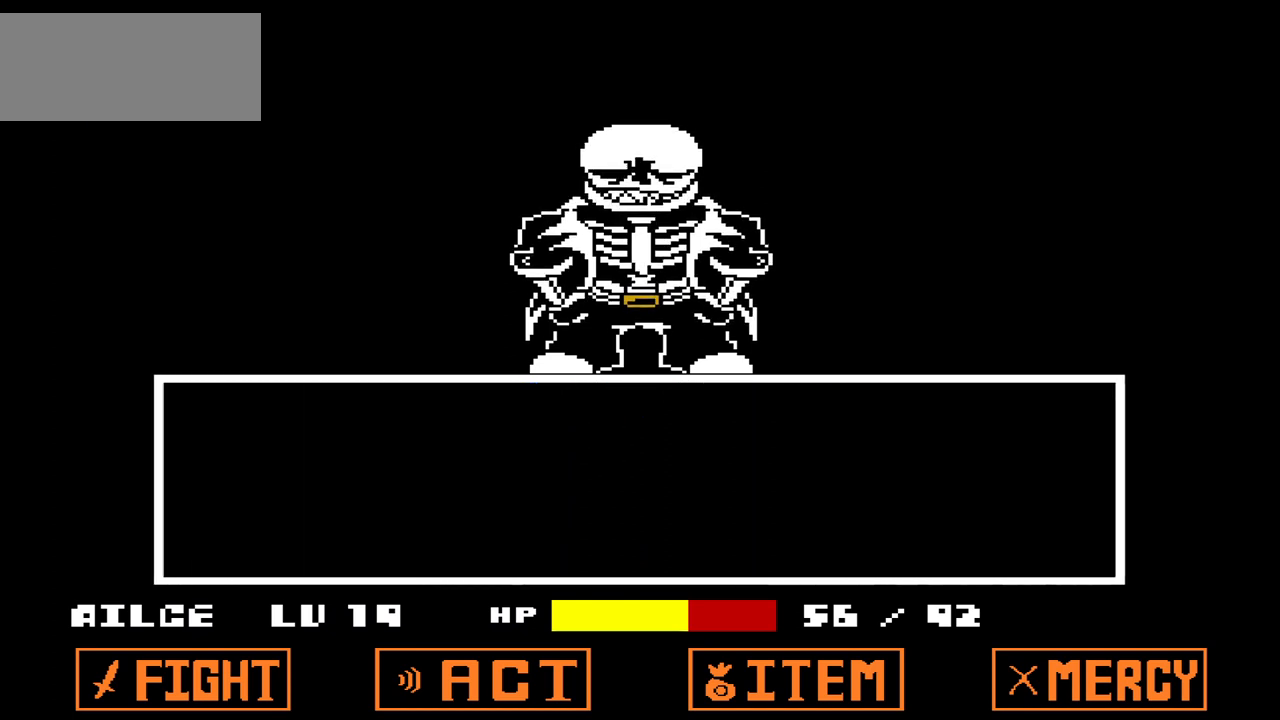
{"keys": ["z"], "events": [[267, "x", "down"], [433, "x", "up"], [467, "z", "down"]]}
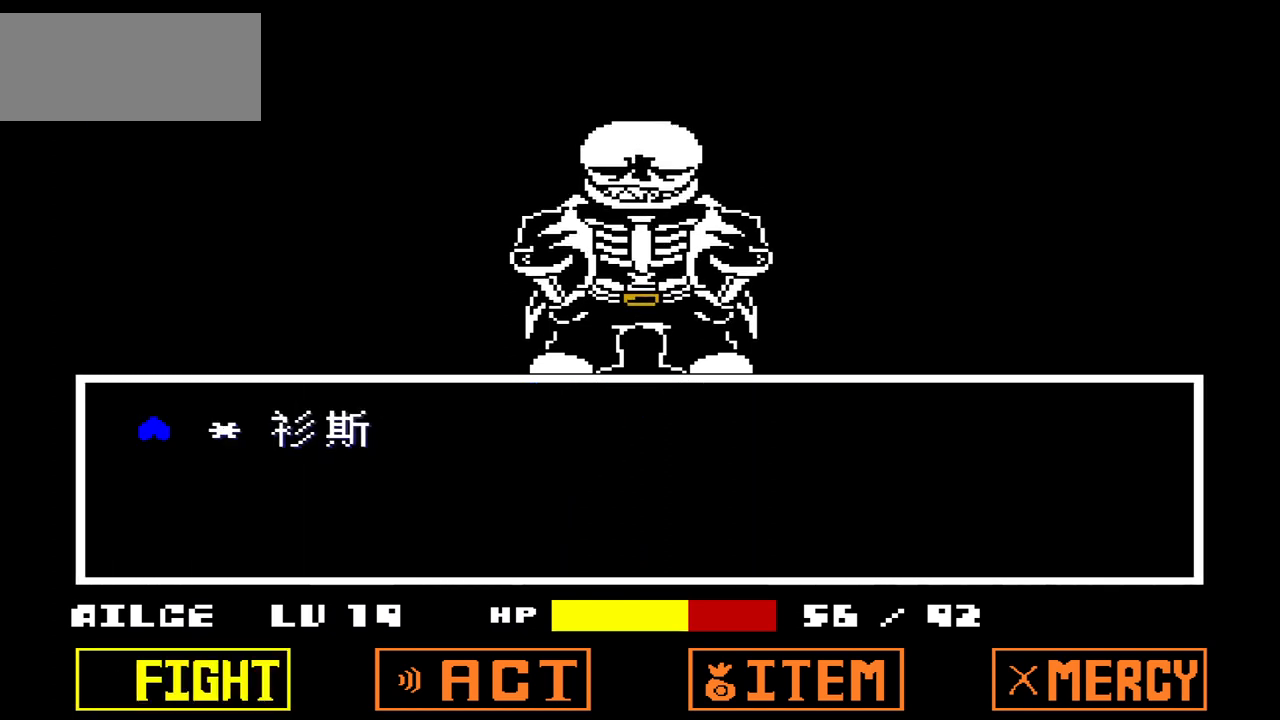
{"keys": [], "events": [[67, "z", "up"], [100, "z", "down"], [233, "z", "up"]]}
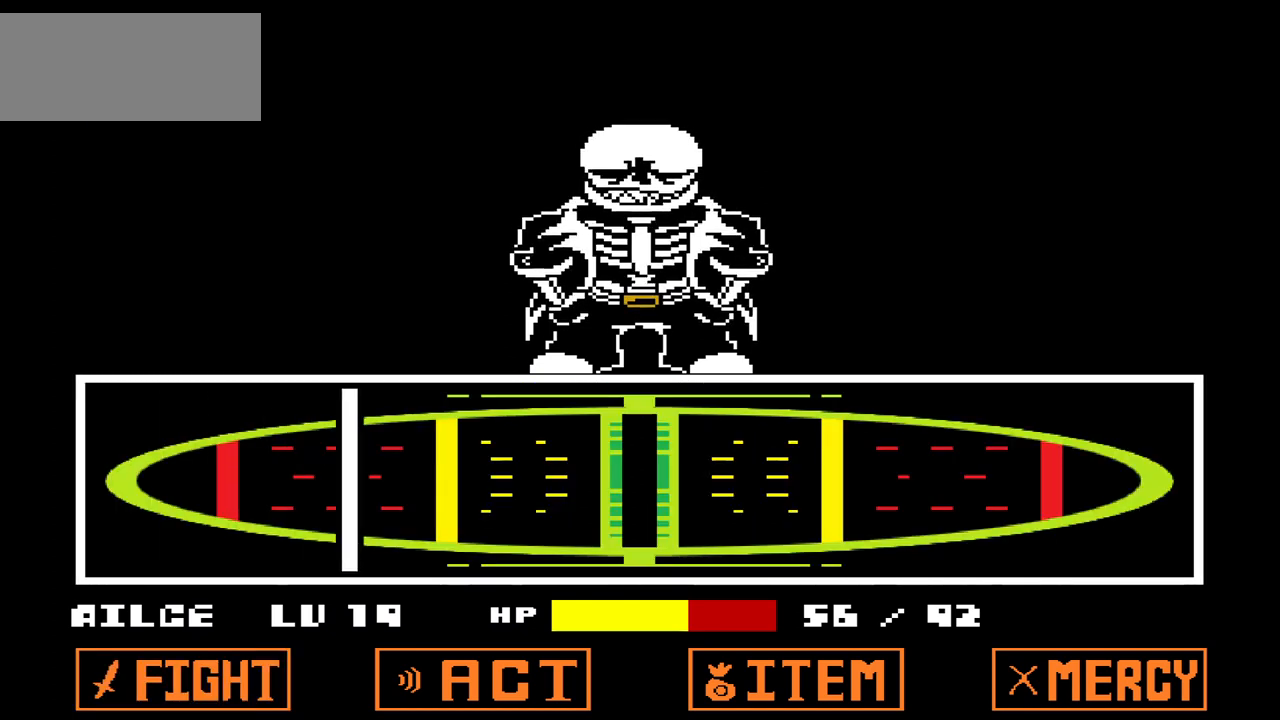
{"keys": [], "events": [[400, "z", "down"], [467, "z", "up"]]}
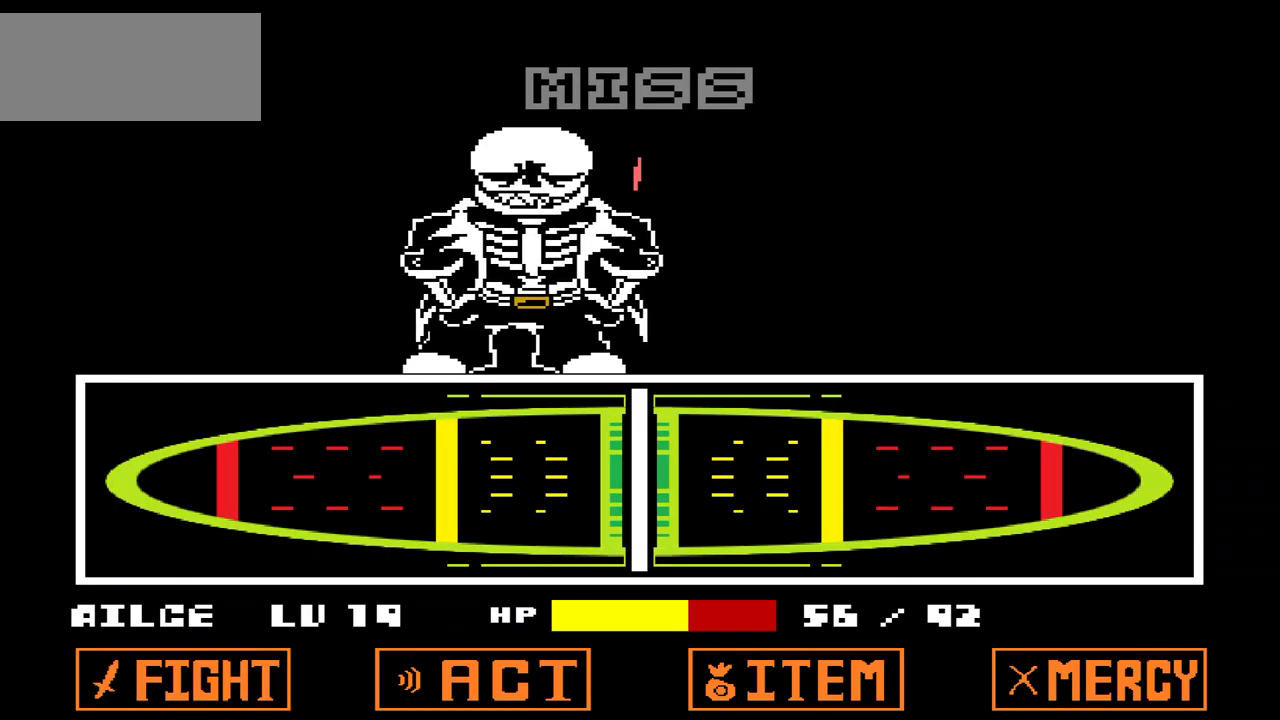
{"keys": [], "events": []}
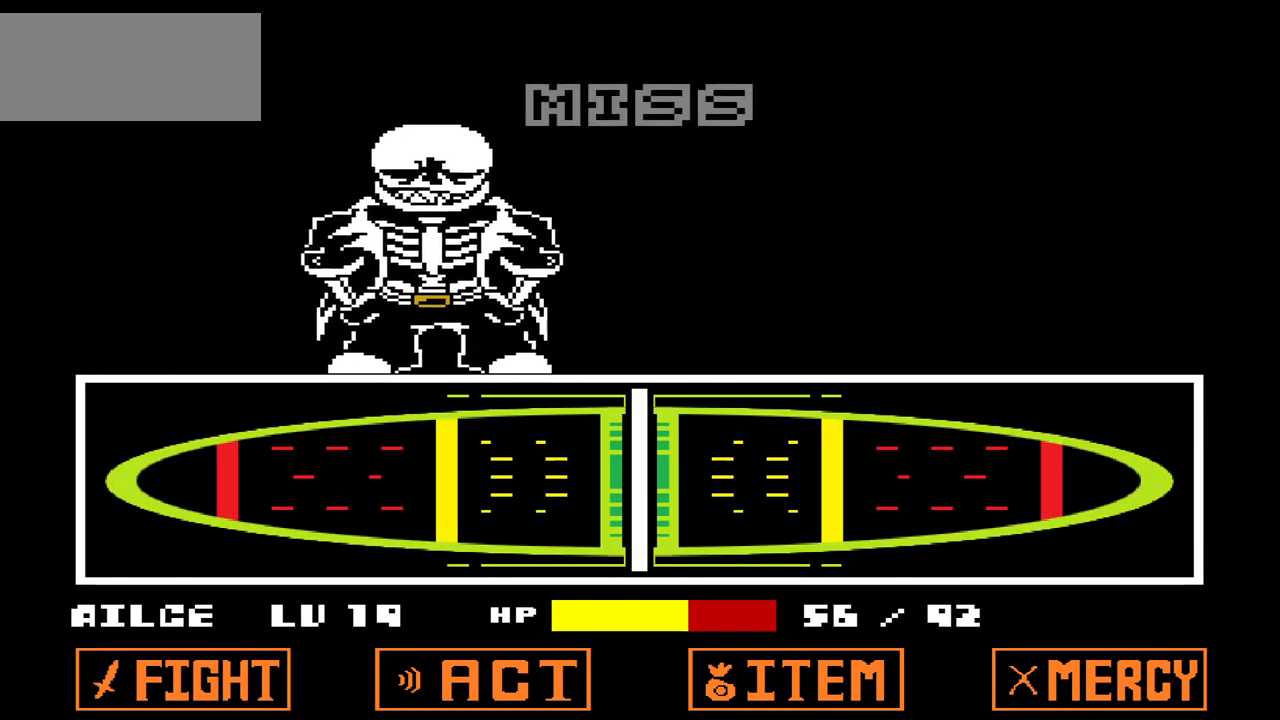
{"keys": [], "events": []}
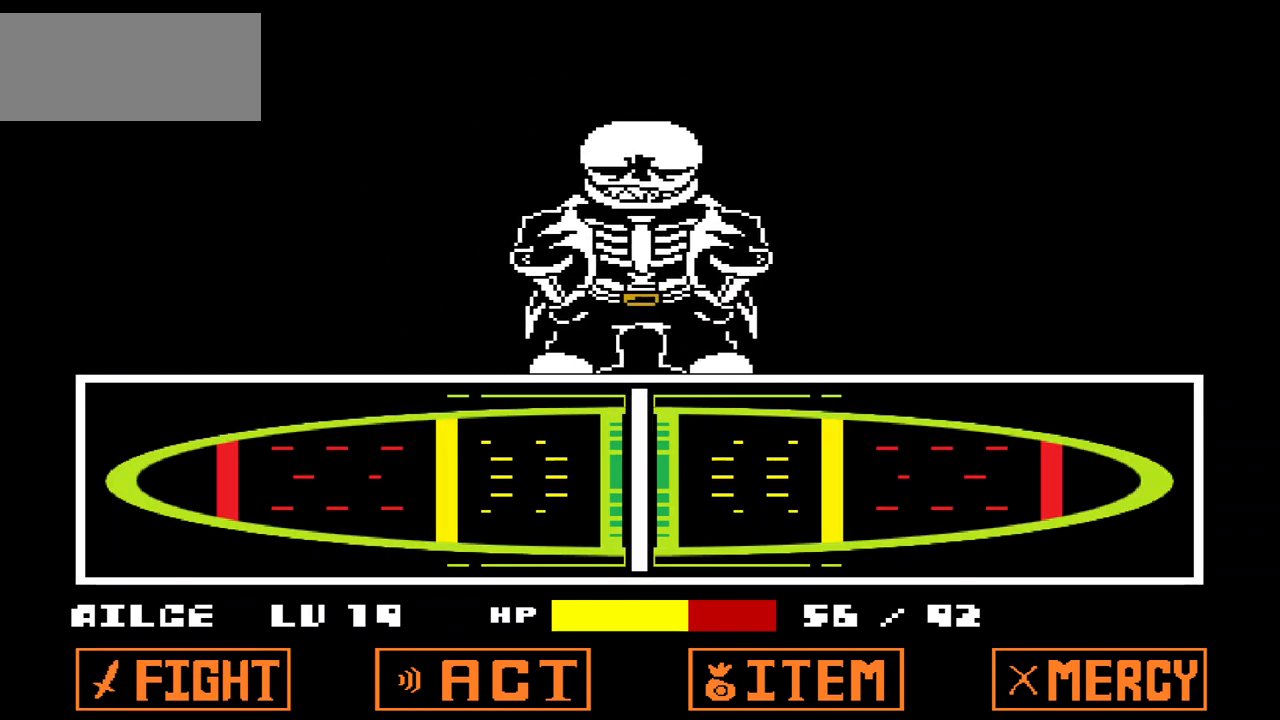
{"keys": [], "events": []}
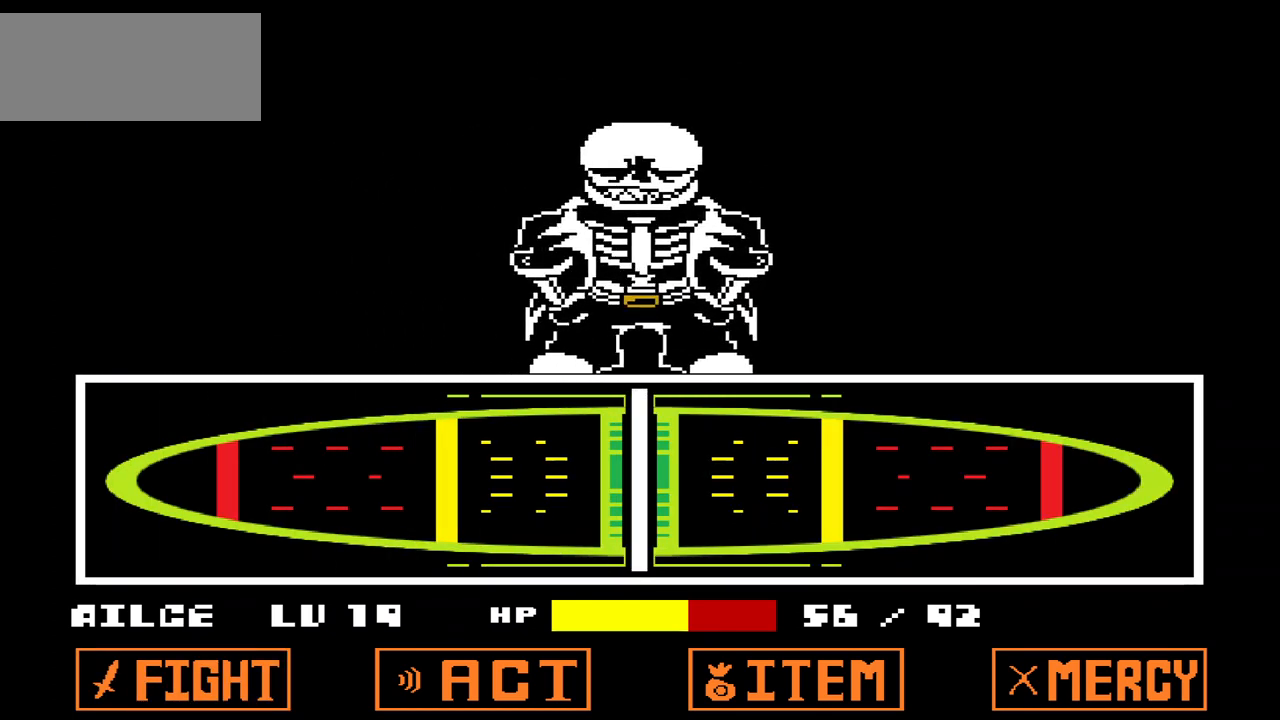
{"keys": [], "events": []}
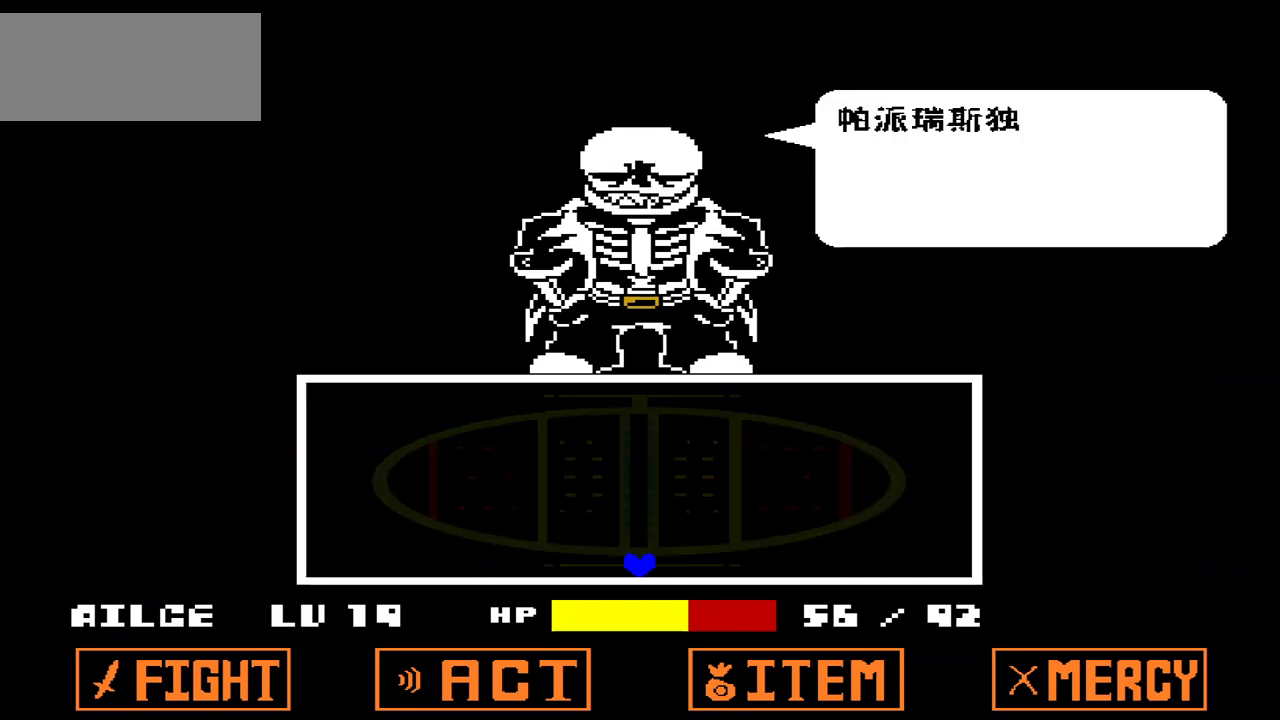
{"keys": [], "events": [[300, "x", "down"], [400, "x", "up"]]}
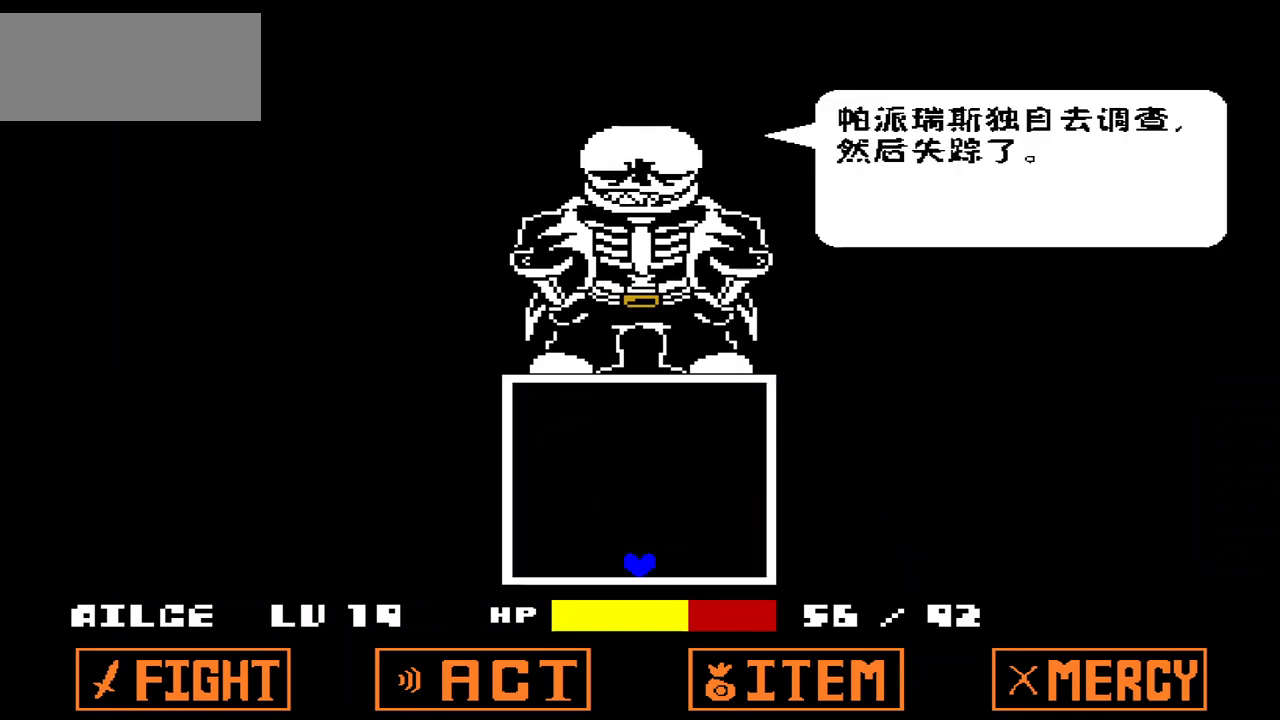
{"keys": ["x"], "events": [[67, "z", "down"], [167, "z", "up"], [467, "x", "down"]]}